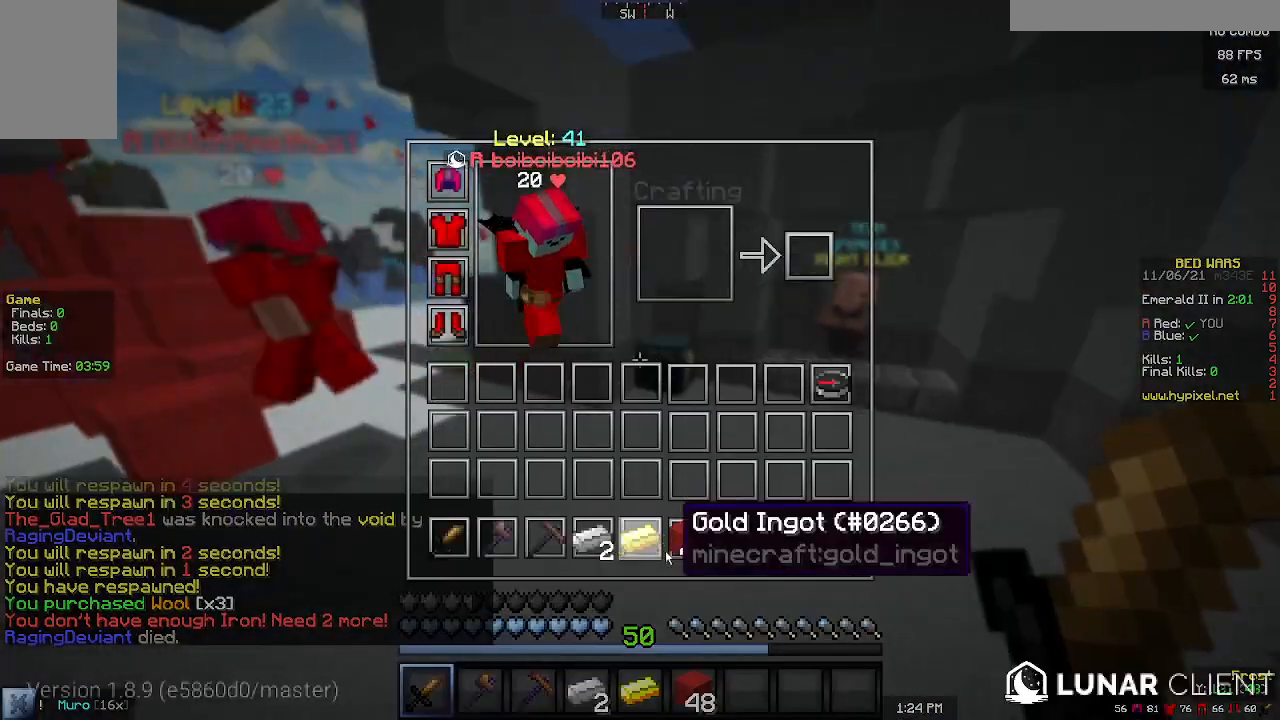
Gameplay with keyboard and mouse; each line is a JSON object with the keys and mouse buttons held at the frame after it. "events" lists presses ("down") and releases ("up") of "a", "d", "s", "w", "mouse_left" and "mouse_right" between this image and that frame as [ms after this image, input, new state], when the widget could be followed in between. "mouse_left", "mouse_right" = the "left", "right" buttons of the "mouse" list. No other keys are recorded. Fast repeated clicks can show as one long hold. Mouse movement is not recorded.
{"keys": [], "mouse": [], "events": []}
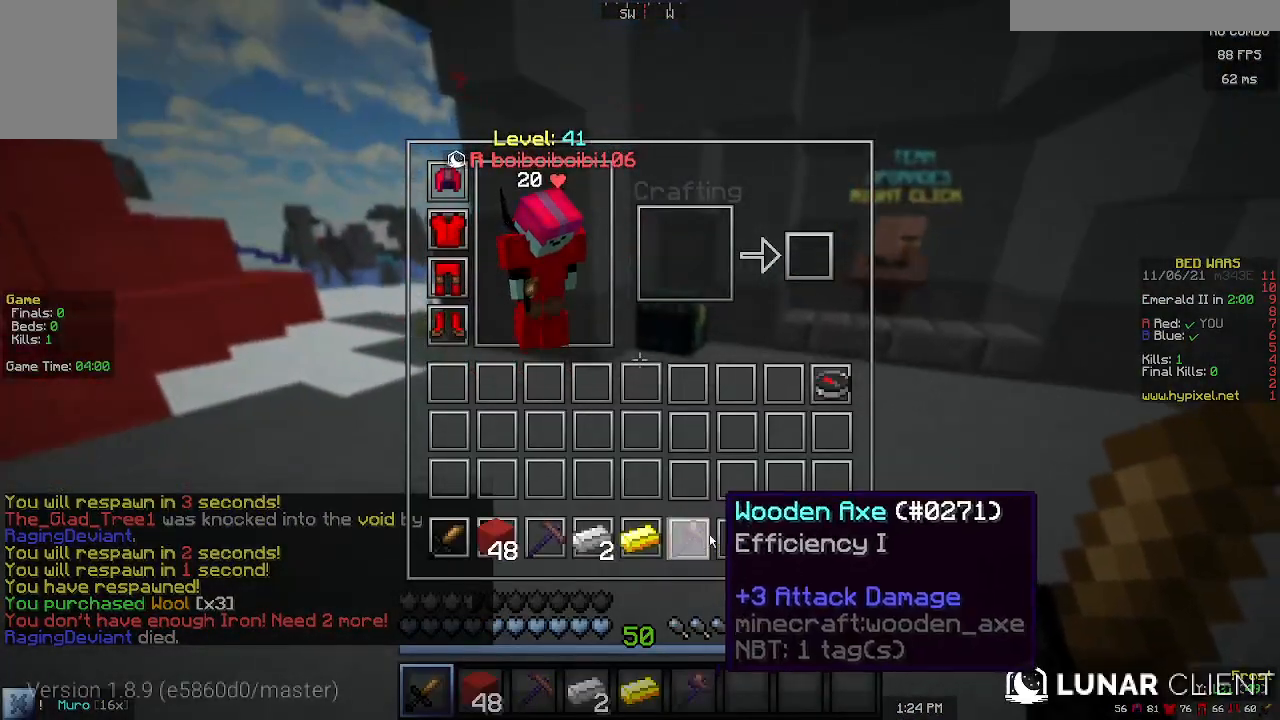
{"keys": [], "mouse": [], "events": []}
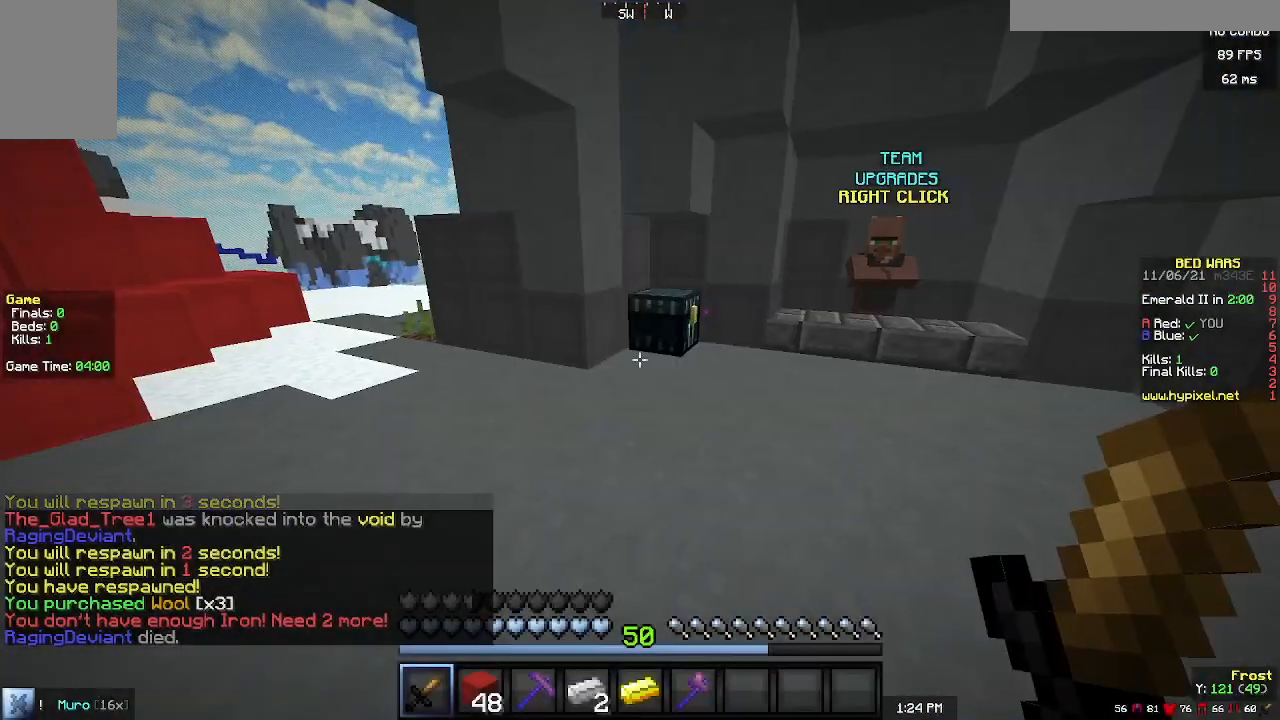
{"keys": [], "mouse": ["right"], "events": [[100, "w", "down"], [433, "mouse_right", "down"], [500, "w", "up"]]}
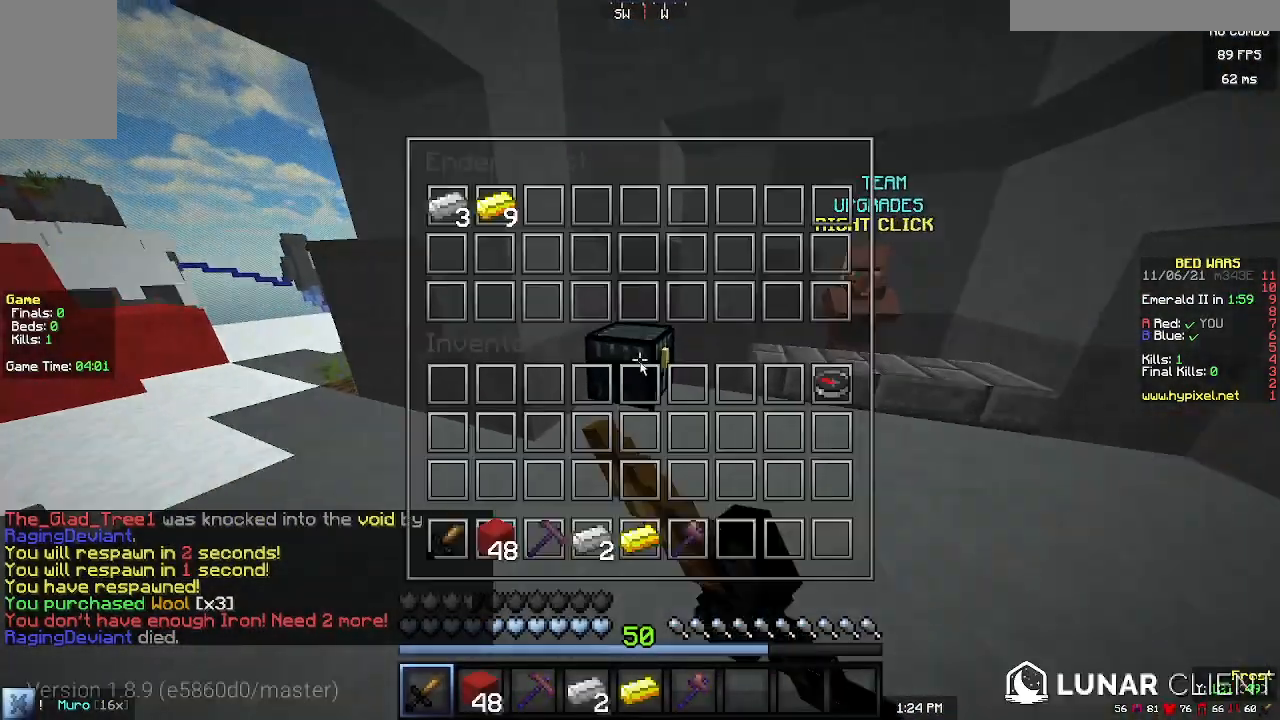
{"keys": [], "mouse": [], "events": [[33, "mouse_right", "up"]]}
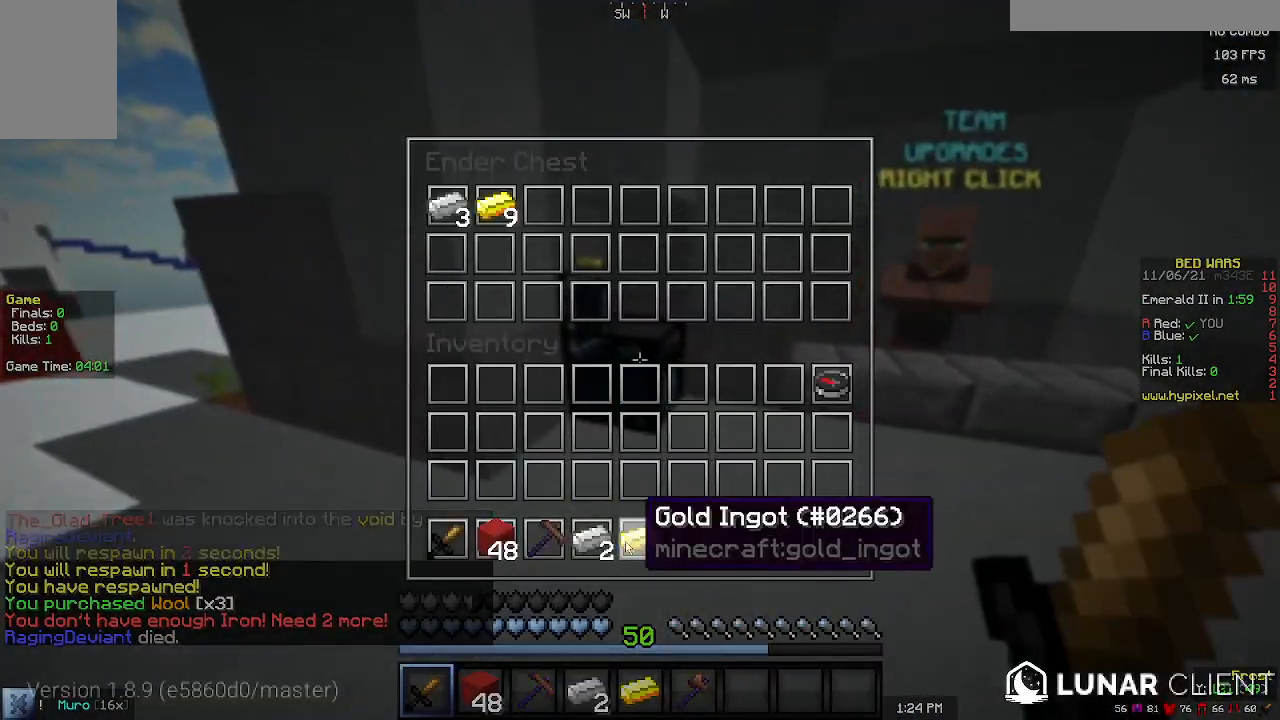
{"keys": [], "mouse": [], "events": []}
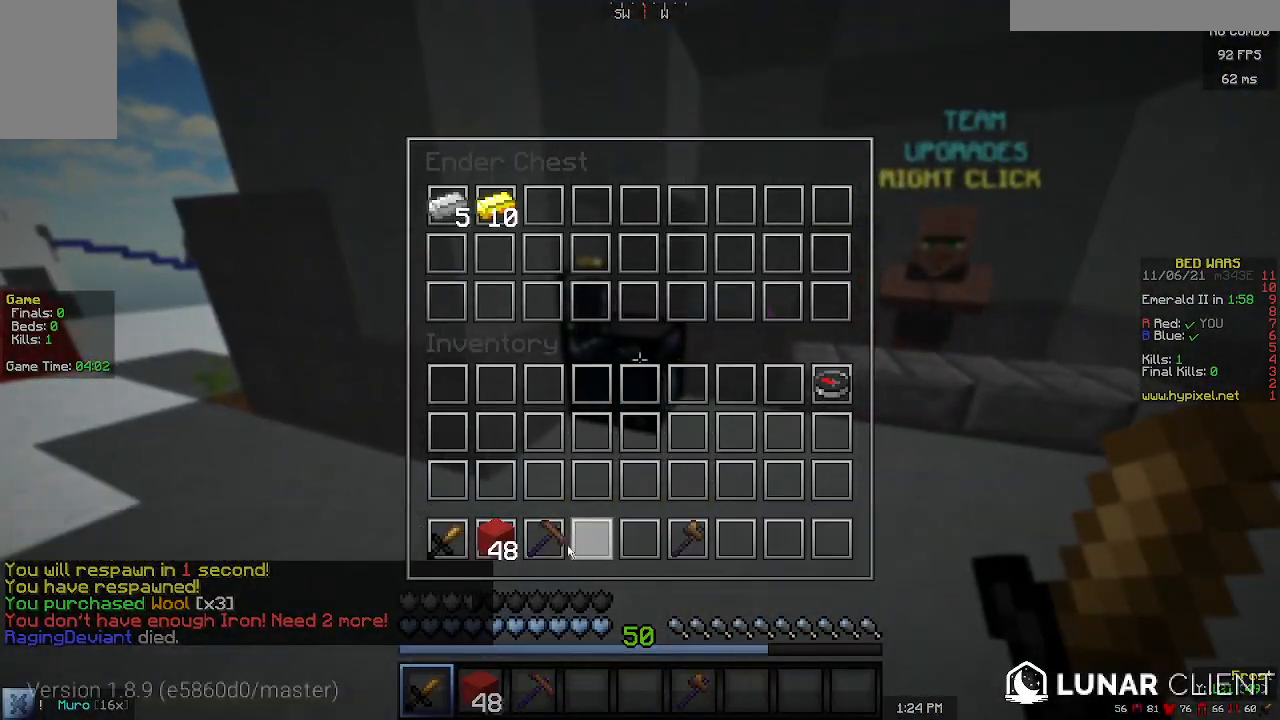
{"keys": [], "mouse": [], "events": []}
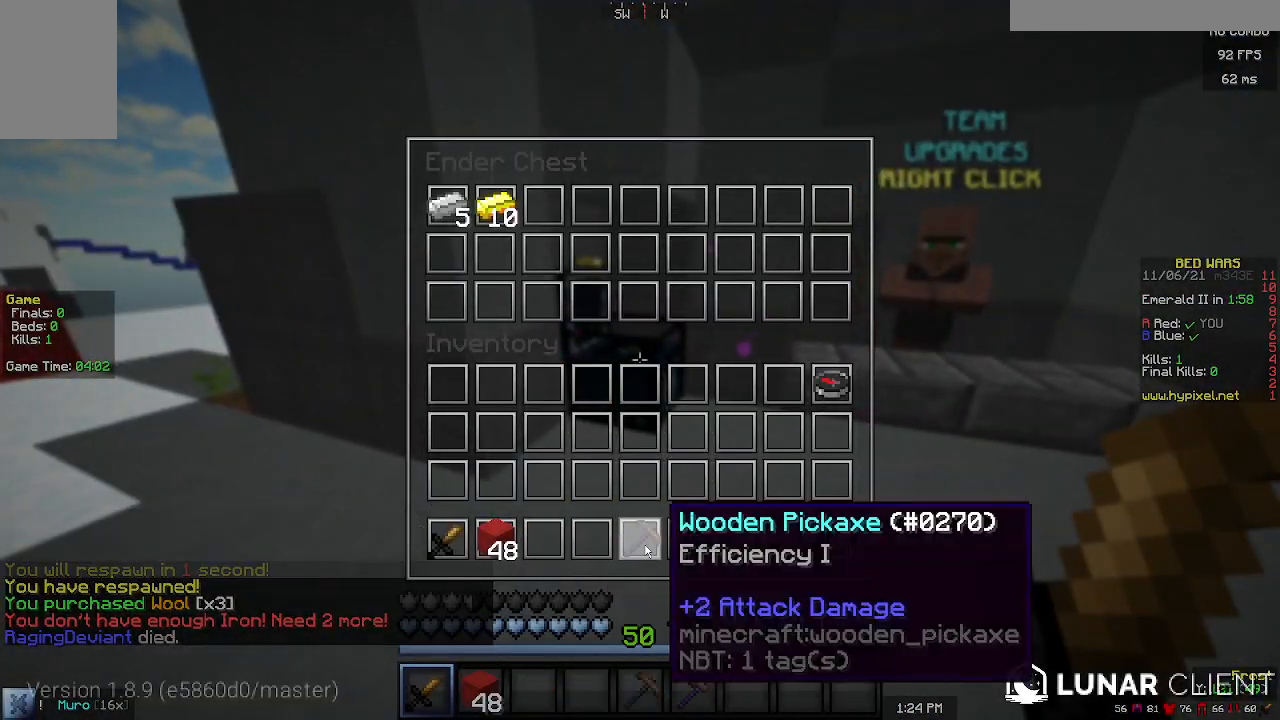
{"keys": [], "mouse": [], "events": []}
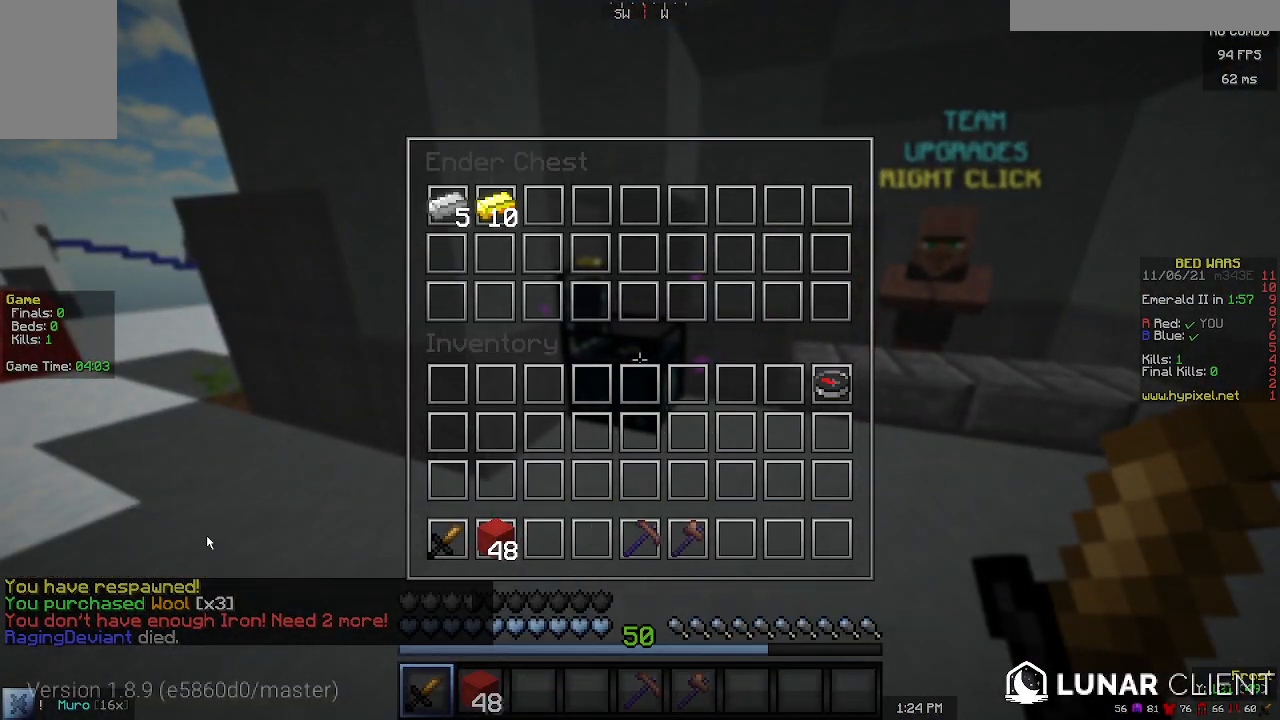
{"keys": ["a", "w"], "mouse": [], "events": [[267, "w", "down"], [500, "a", "down"]]}
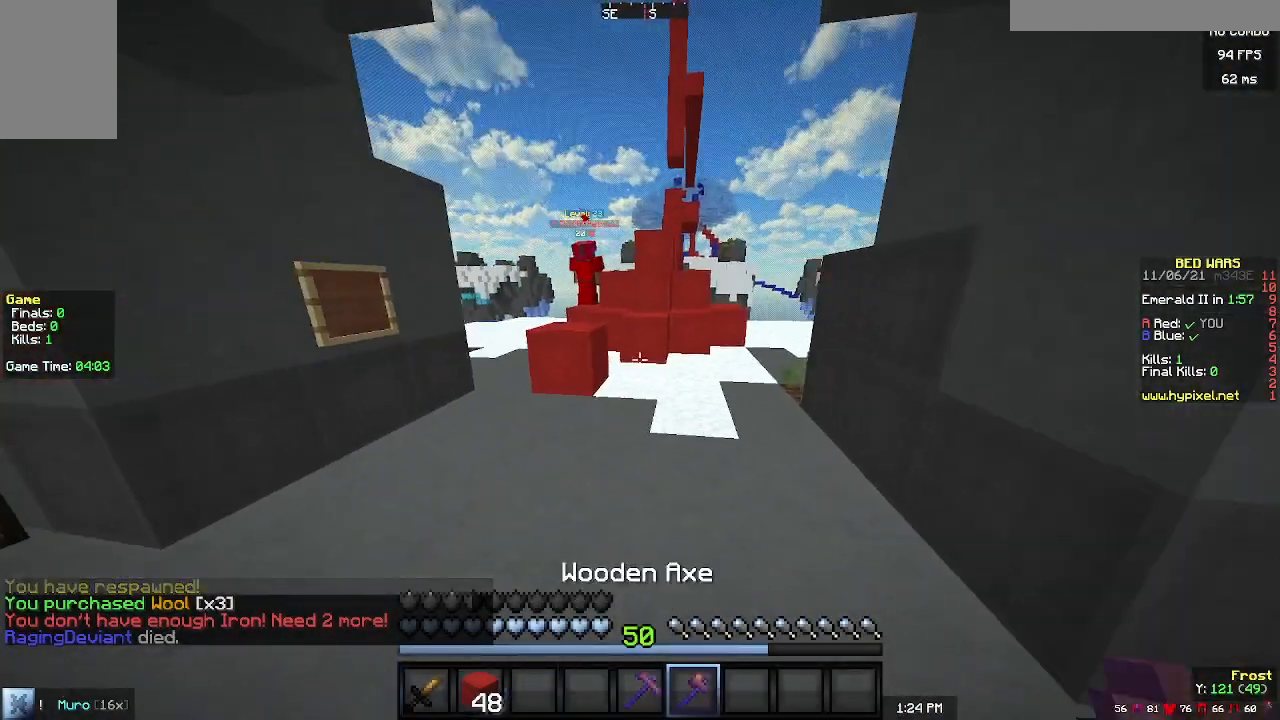
{"keys": ["w"], "mouse": [], "events": [[500, "a", "up"]]}
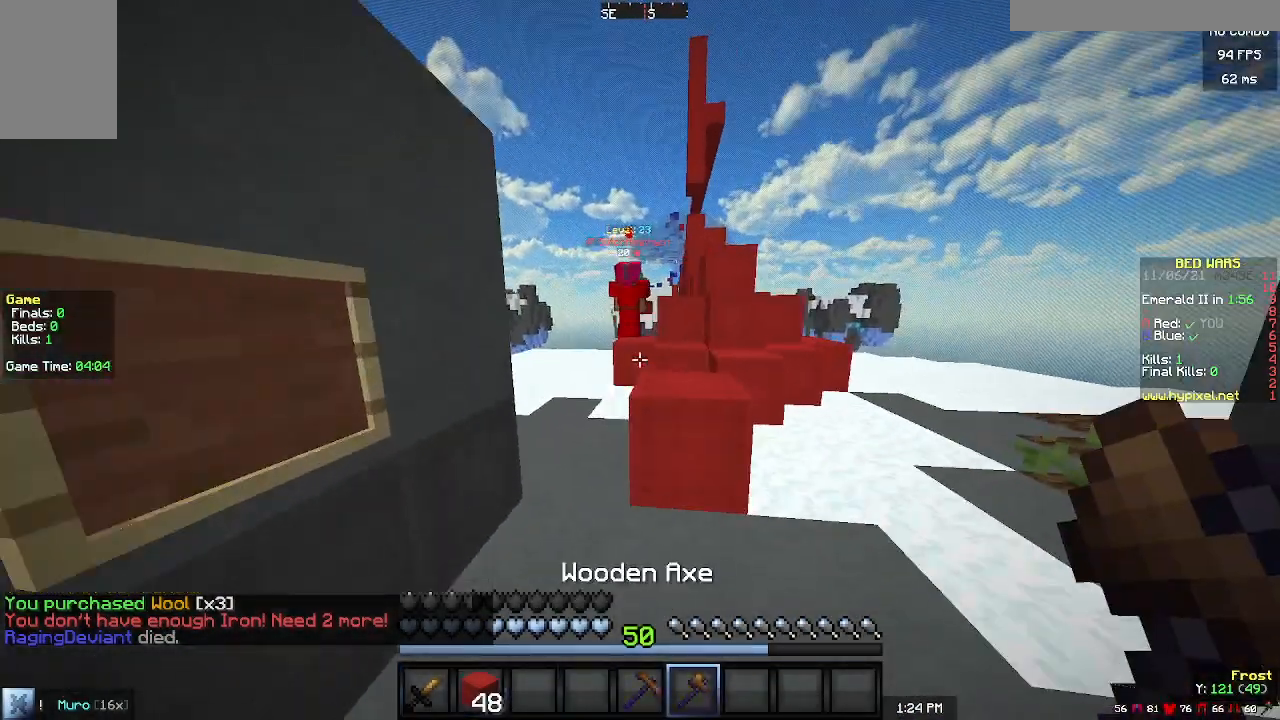
{"keys": ["w"], "mouse": [], "events": []}
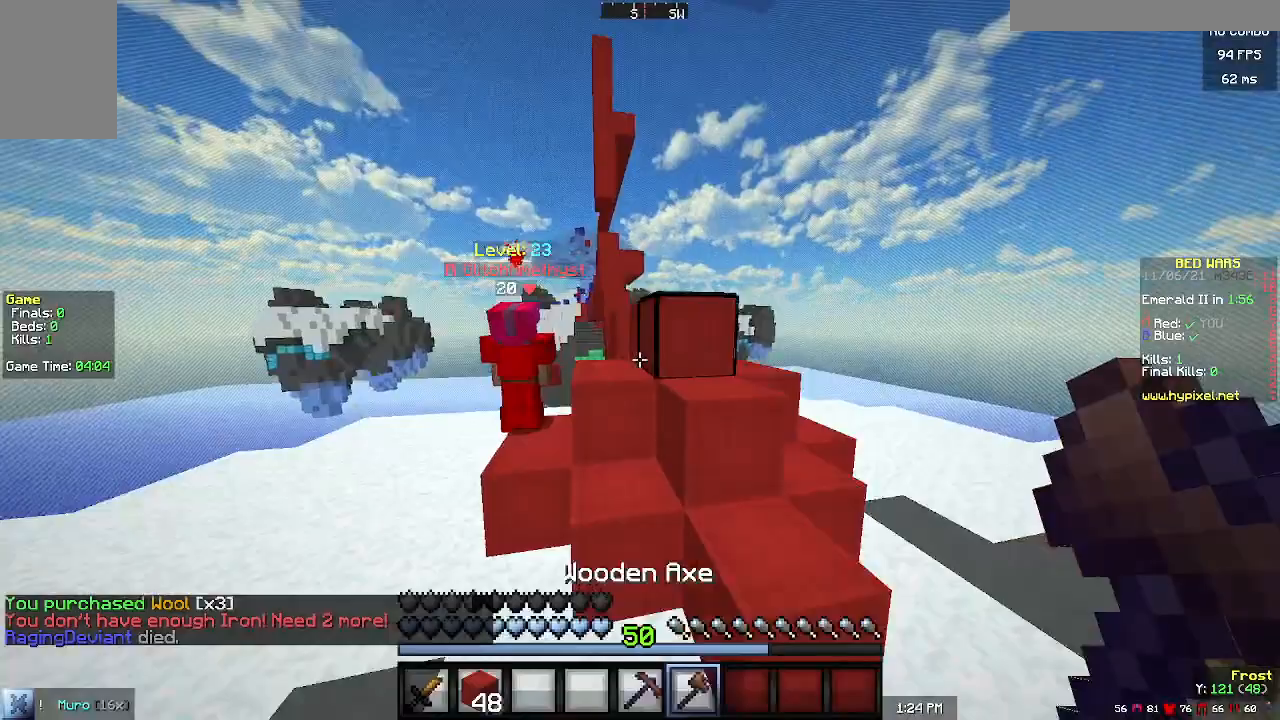
{"keys": ["w"], "mouse": [], "events": []}
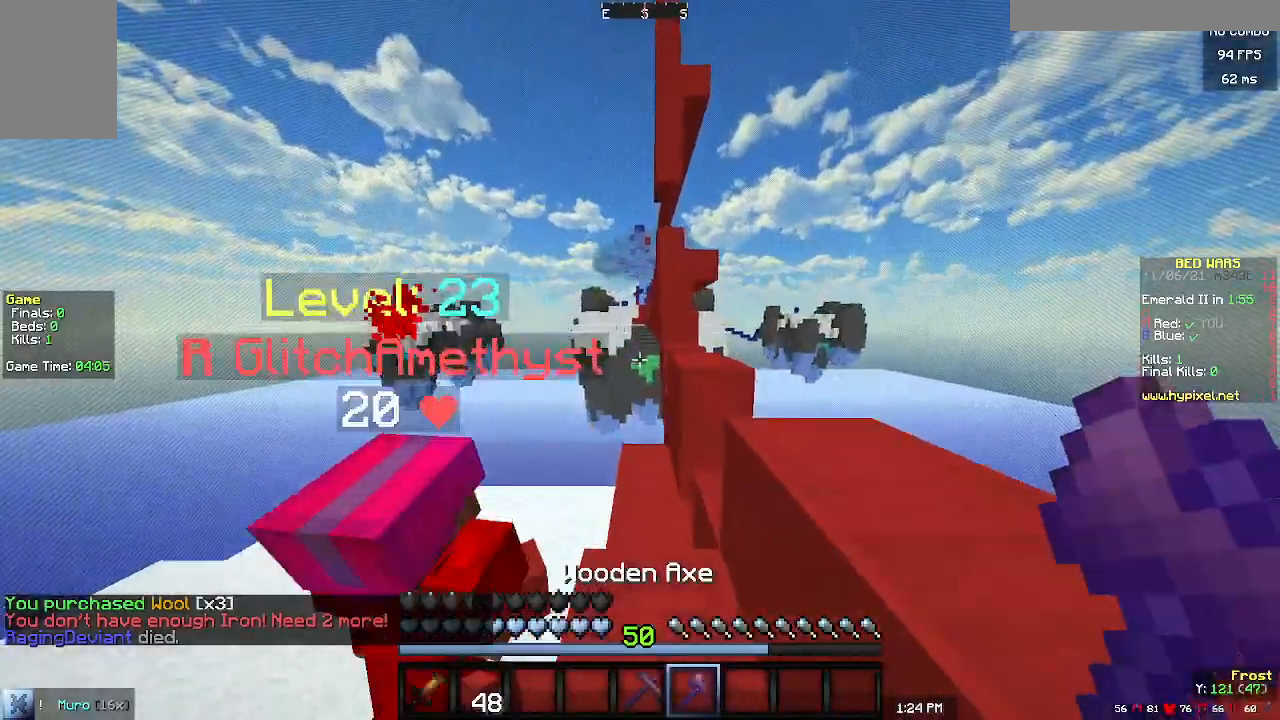
{"keys": ["w"], "mouse": [], "events": []}
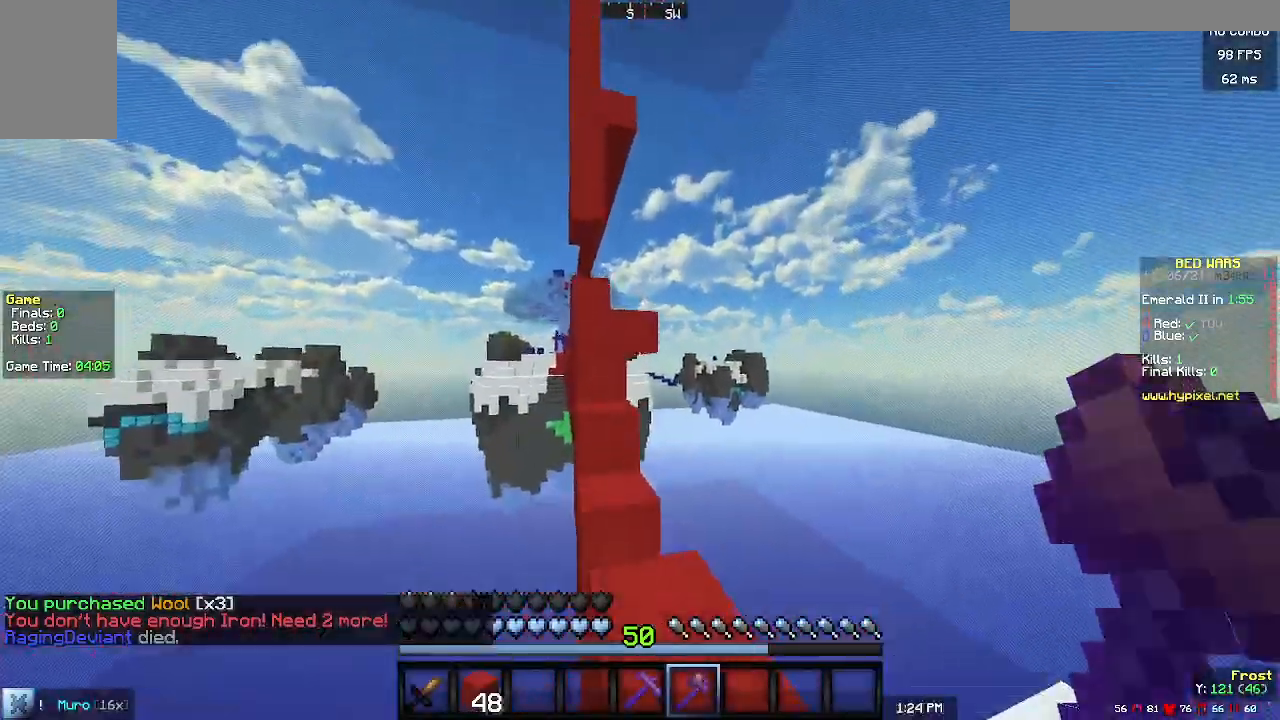
{"keys": ["w"], "mouse": [], "events": [[167, "w", "up"], [233, "s", "down"], [400, "s", "up"], [500, "w", "down"]]}
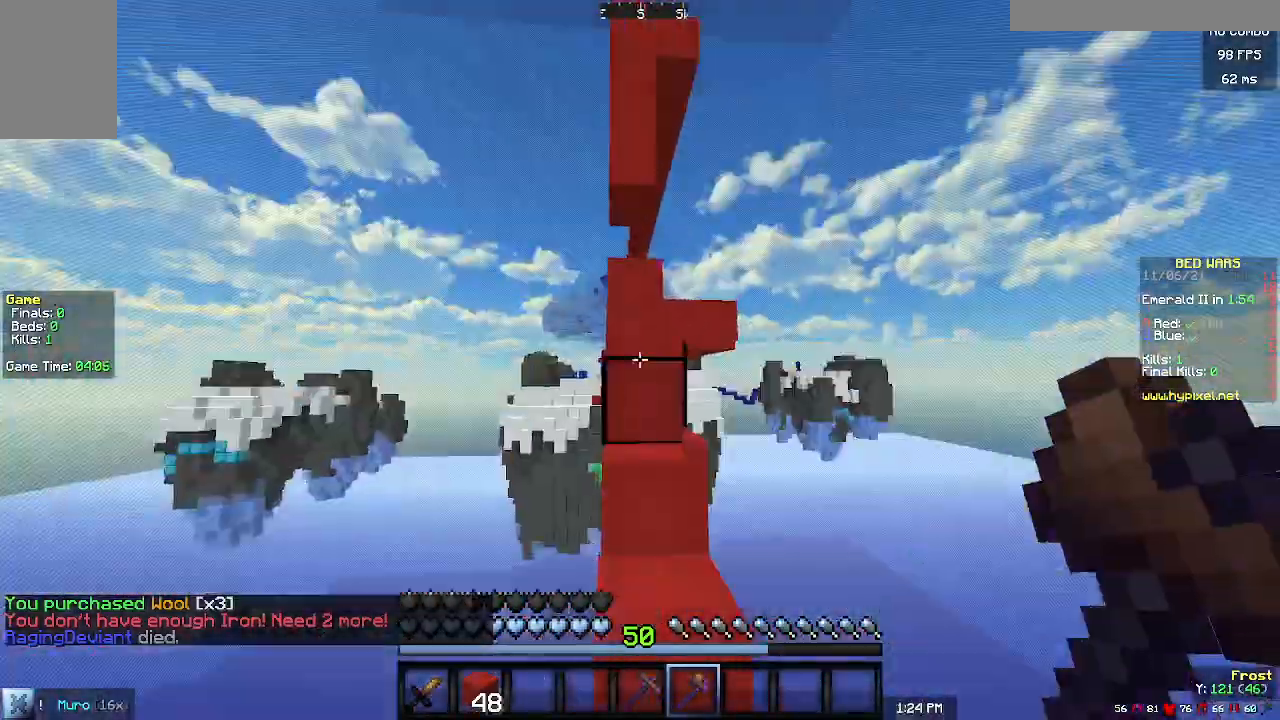
{"keys": ["w"], "mouse": [], "events": []}
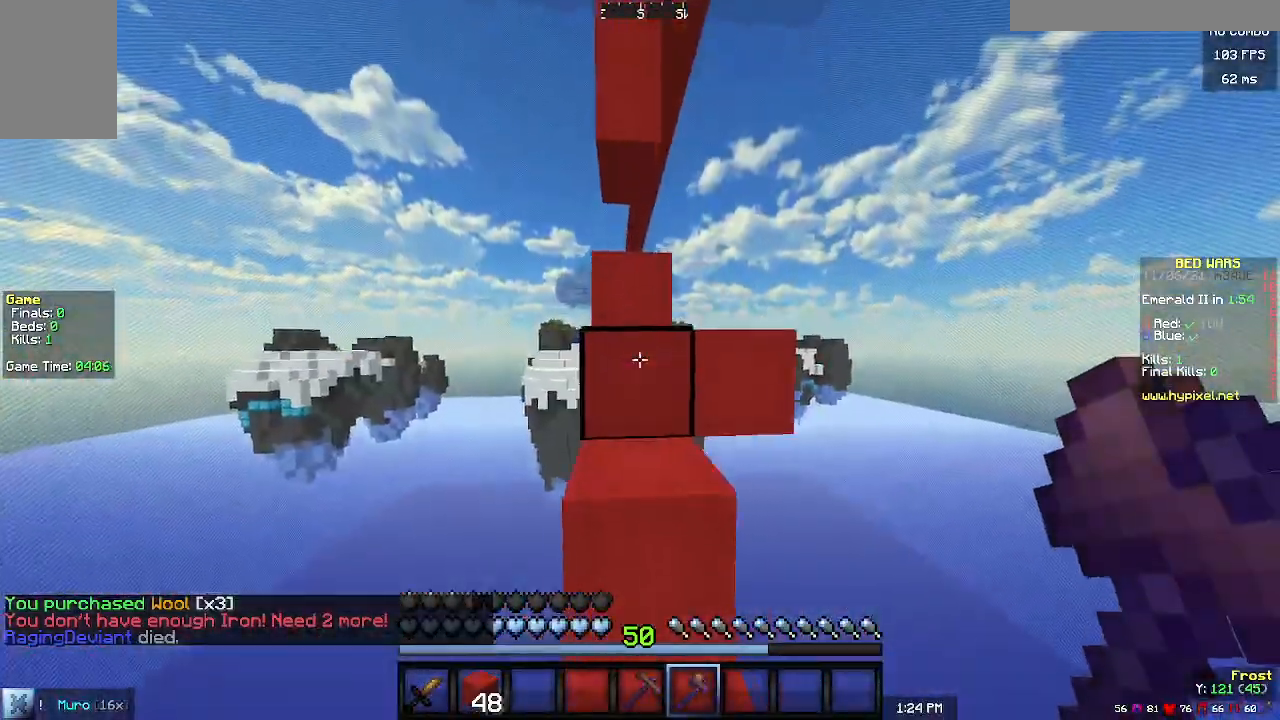
{"keys": ["w"], "mouse": [], "events": []}
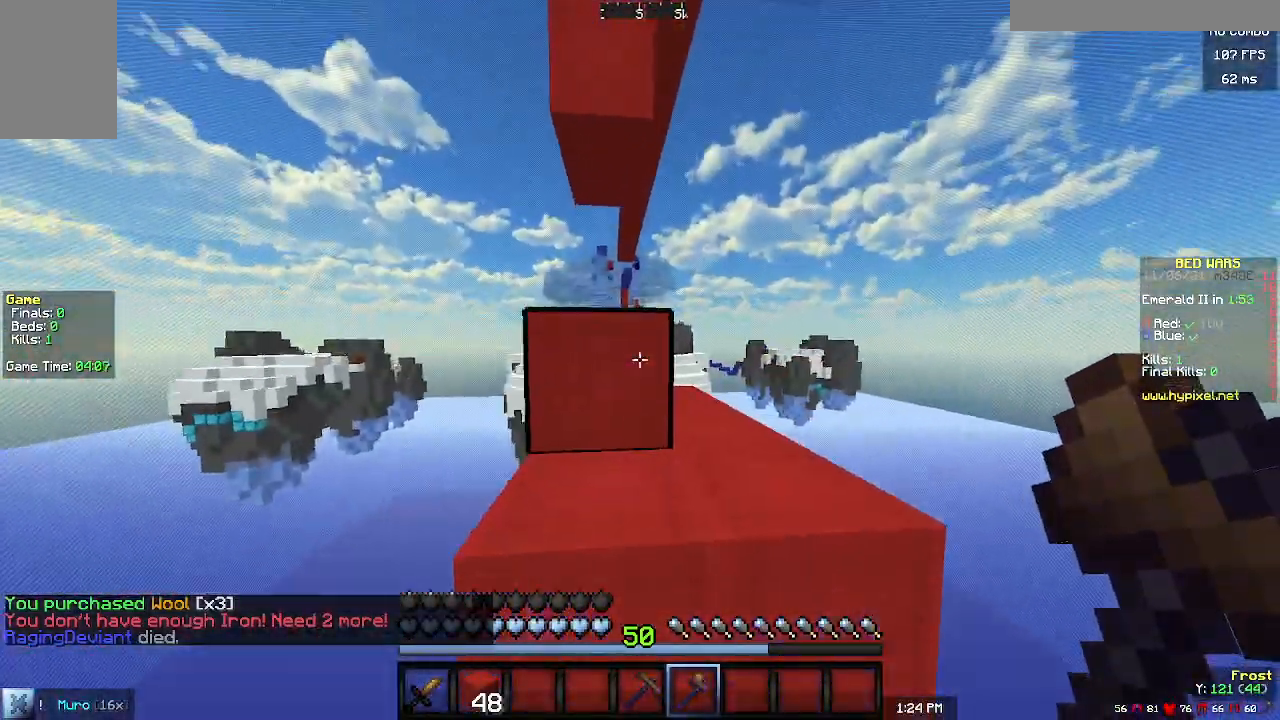
{"keys": ["d", "w"], "mouse": [], "events": [[400, "d", "down"]]}
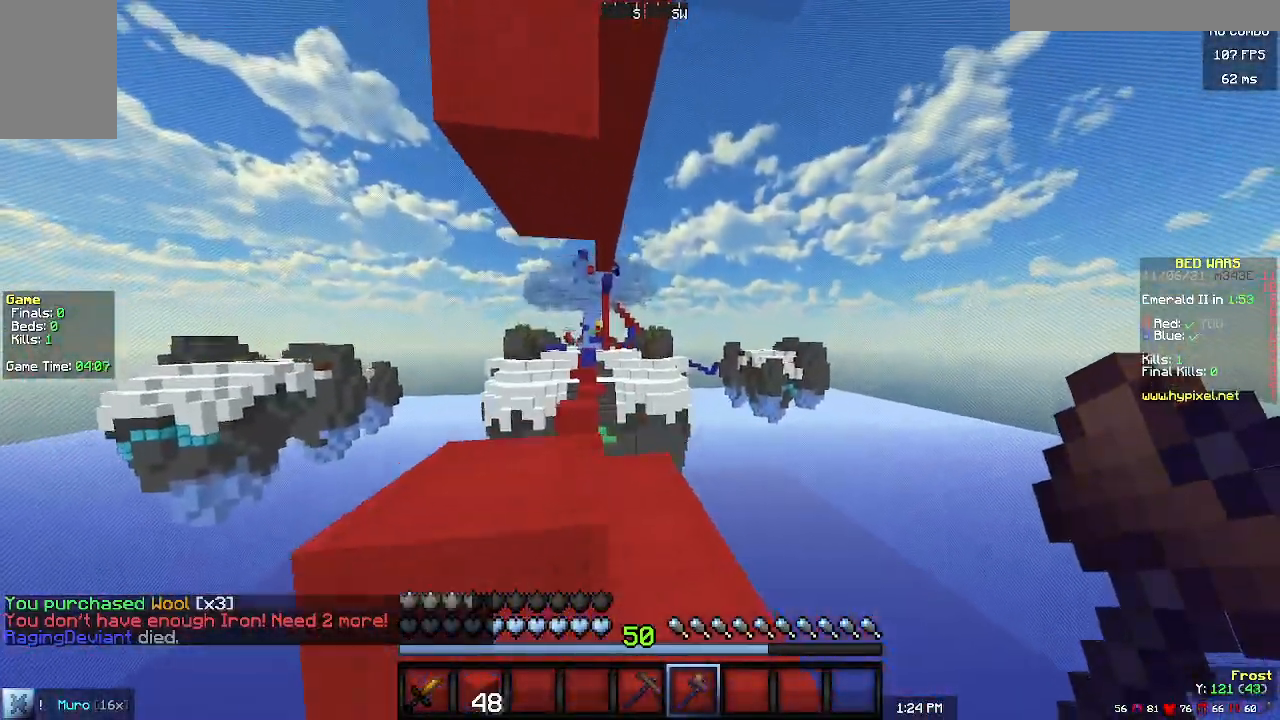
{"keys": ["w"], "mouse": [], "events": [[100, "d", "up"]]}
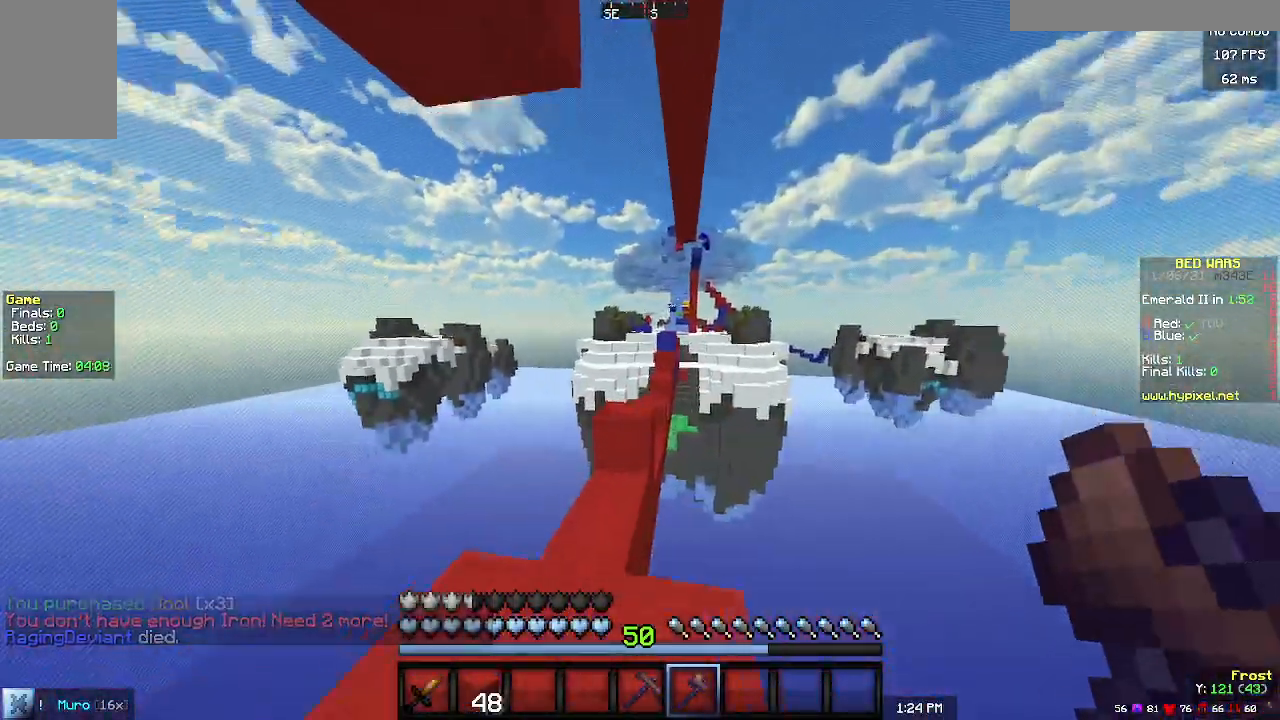
{"keys": ["w"], "mouse": [], "events": []}
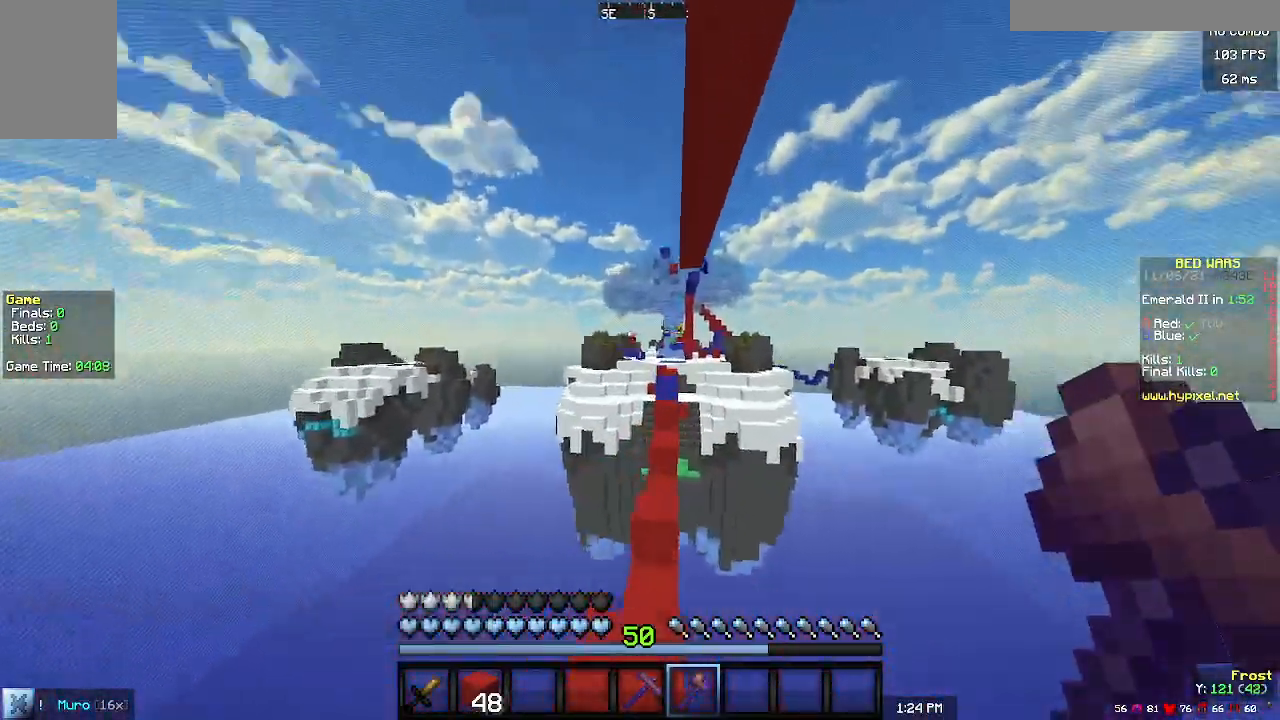
{"keys": ["w"], "mouse": [], "events": []}
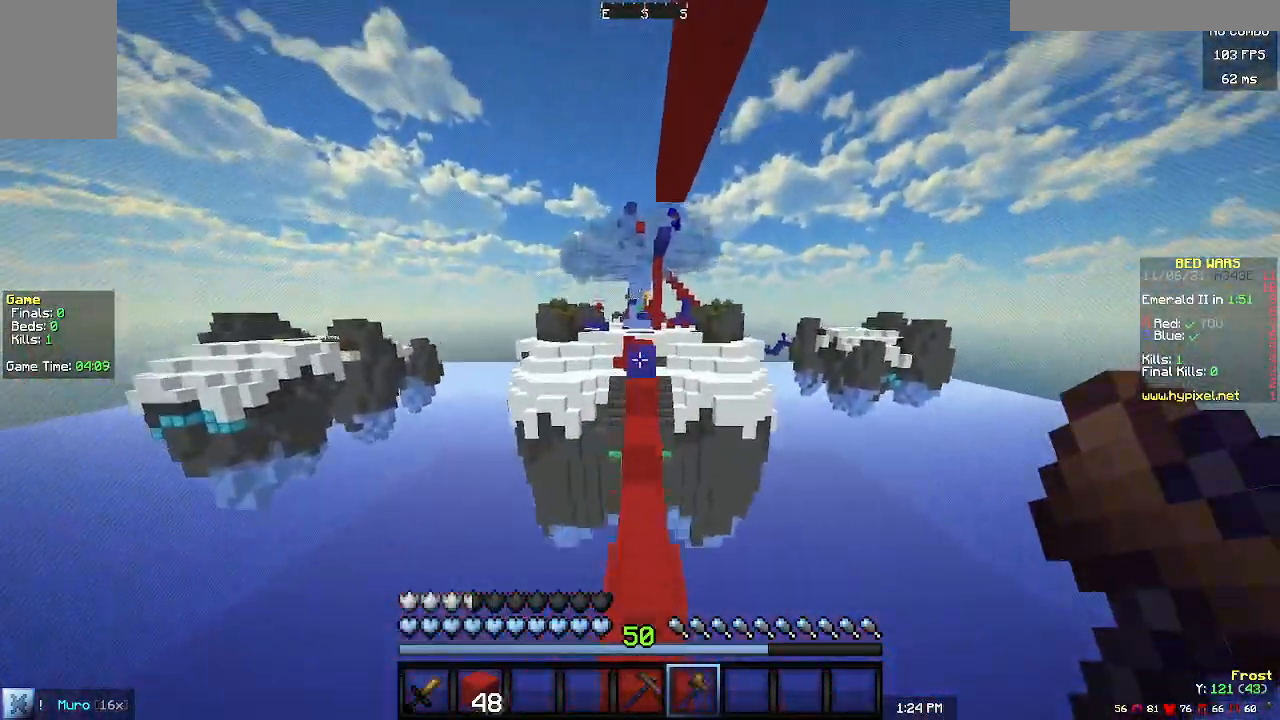
{"keys": ["w"], "mouse": [], "events": []}
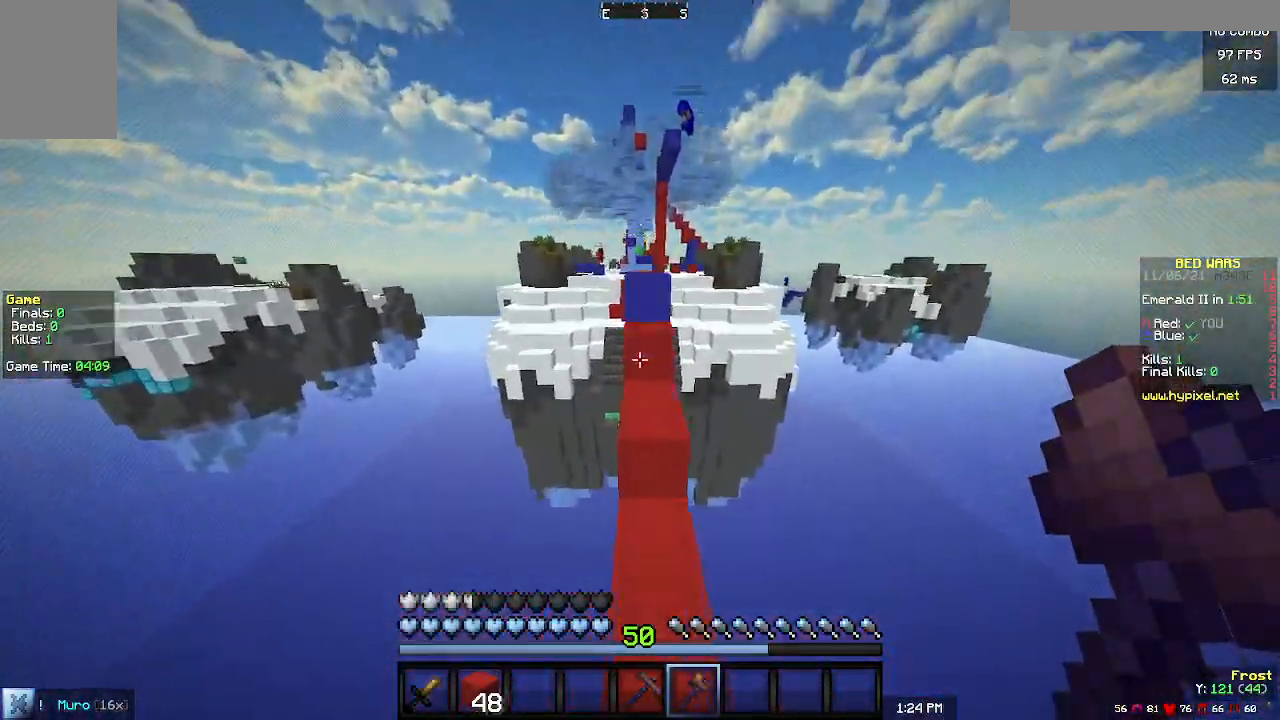
{"keys": ["w"], "mouse": [], "events": [[167, "w", "up"], [433, "w", "down"]]}
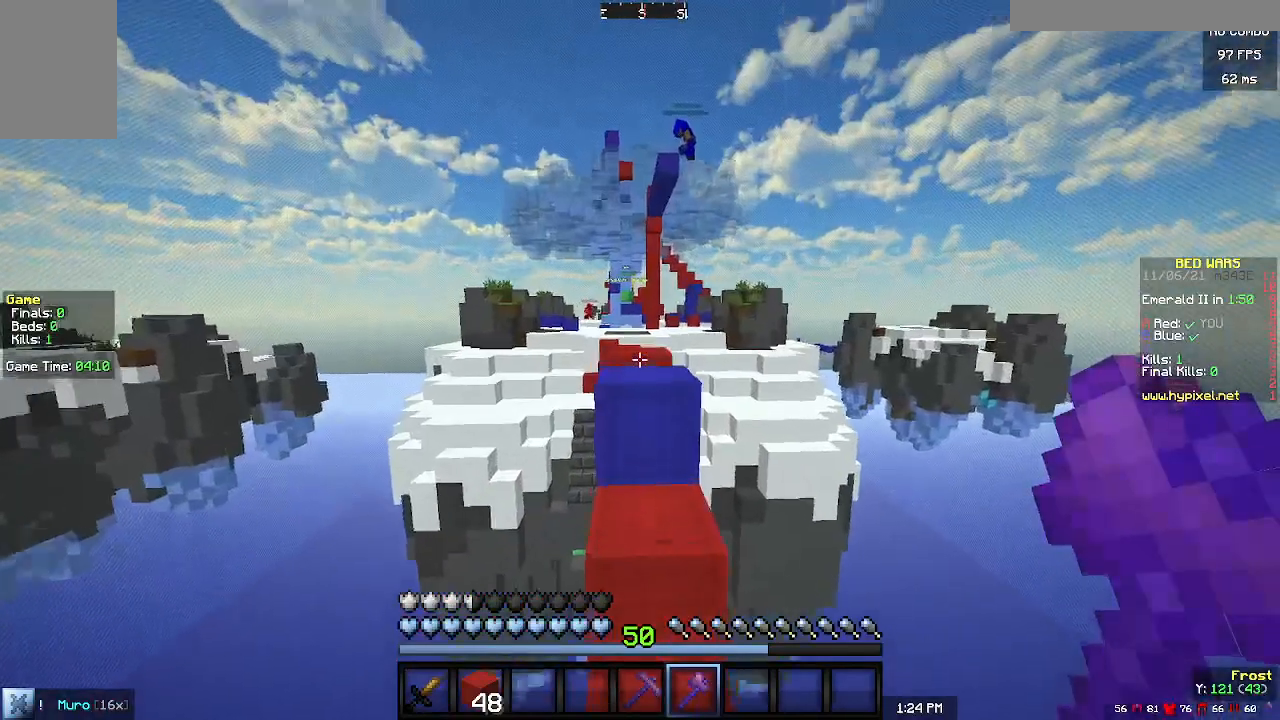
{"keys": ["w"], "mouse": [], "events": []}
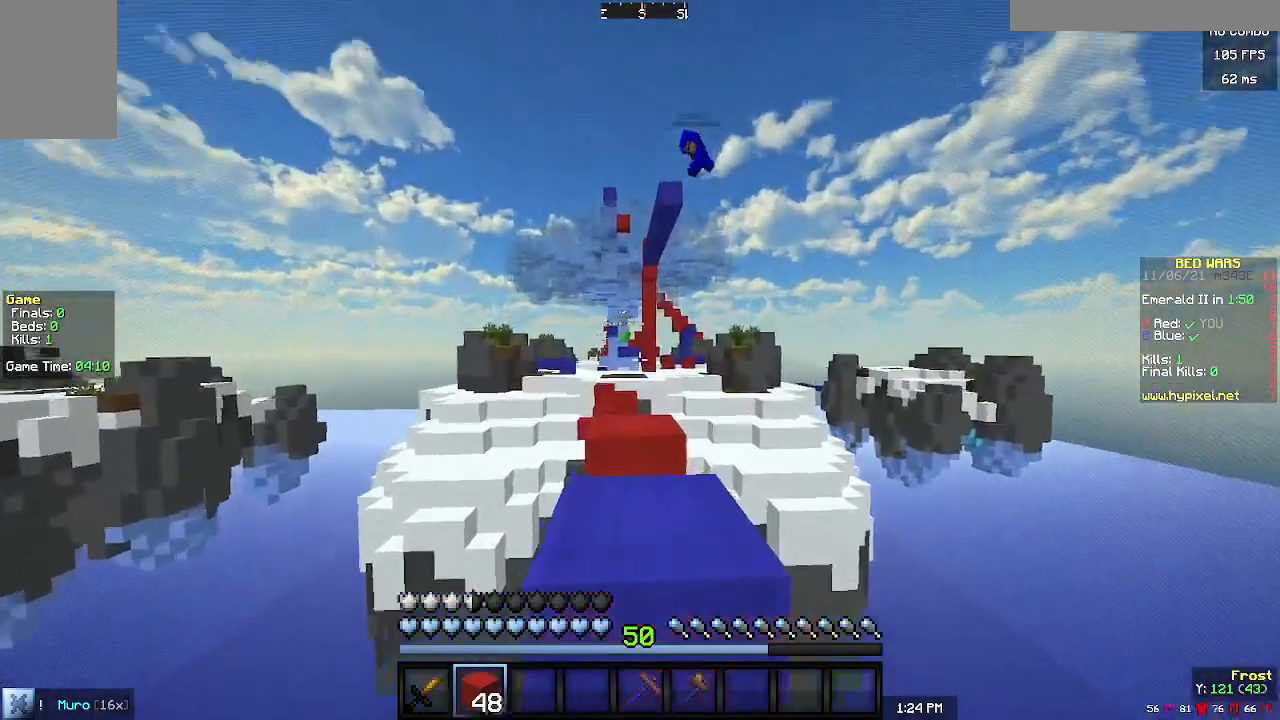
{"keys": ["w"], "mouse": [], "events": [[400, "mouse_left", "down"], [500, "mouse_left", "up"]]}
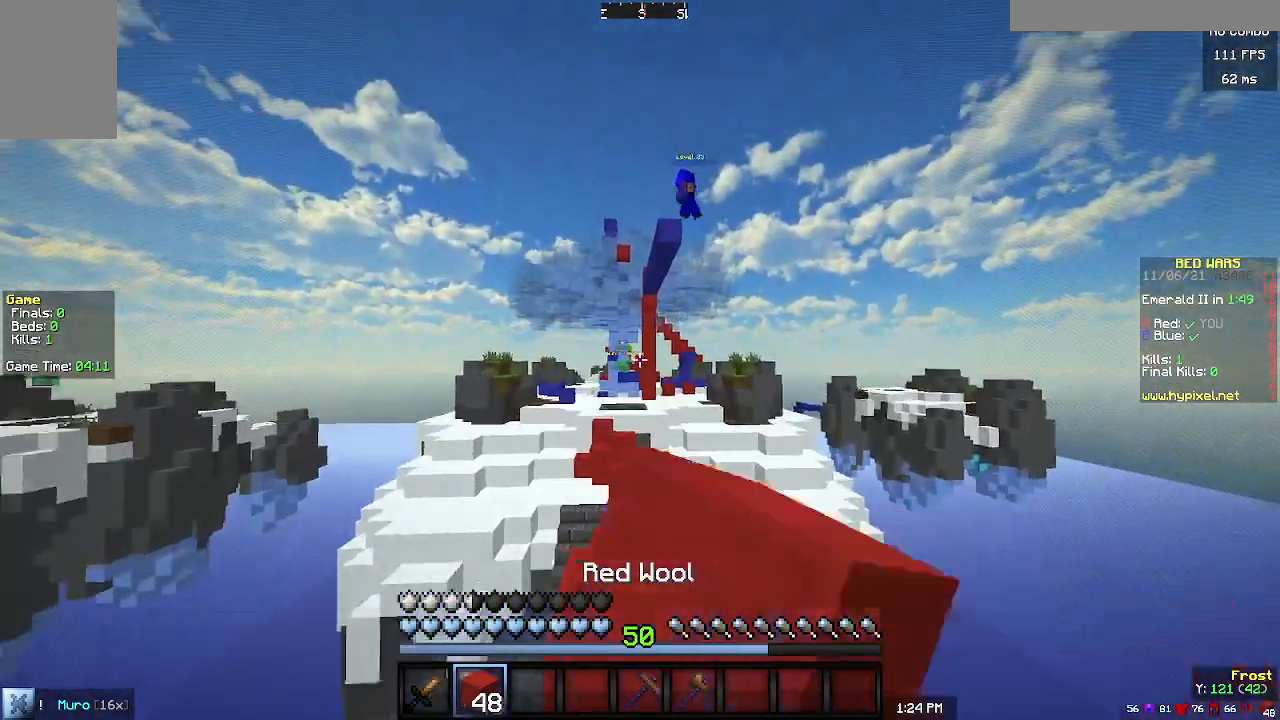
{"keys": ["s"], "mouse": ["right"], "events": [[67, "w", "up"], [233, "mouse_right", "down"], [333, "s", "down"]]}
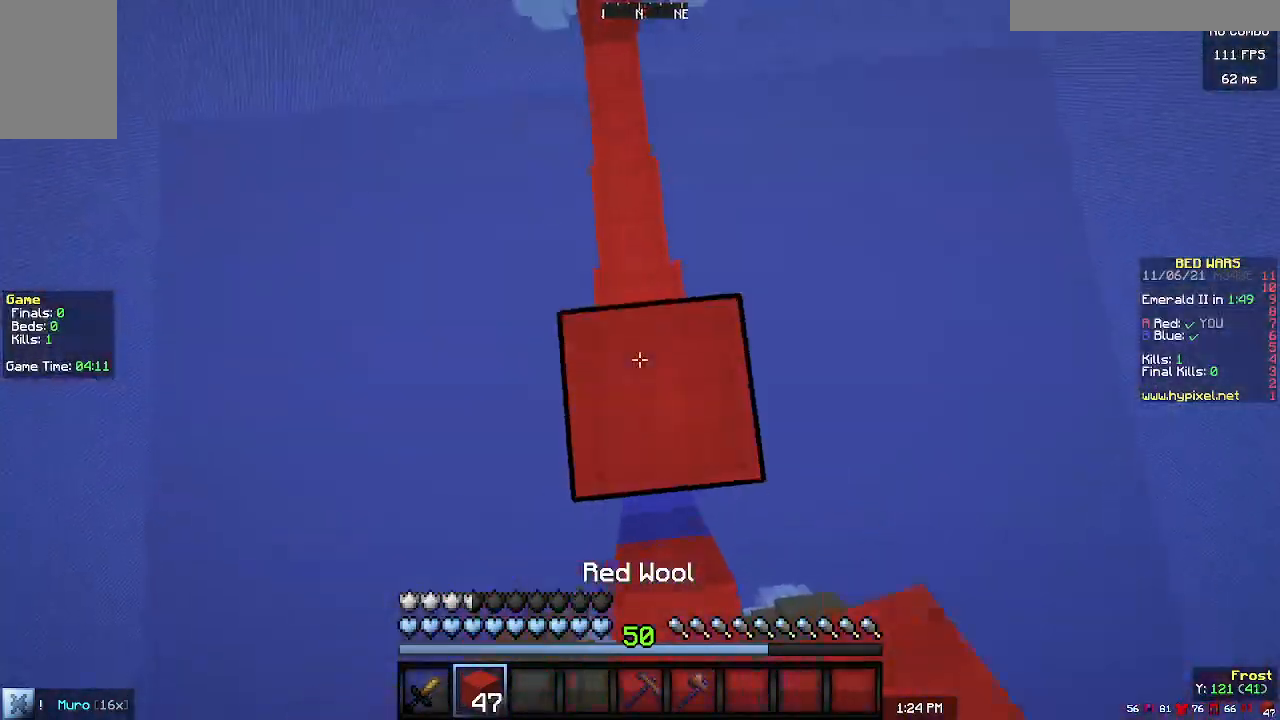
{"keys": ["s"], "mouse": [], "events": [[67, "mouse_right", "up"], [133, "mouse_right", "down"], [333, "s", "up"], [467, "mouse_right", "up"], [467, "s", "down"]]}
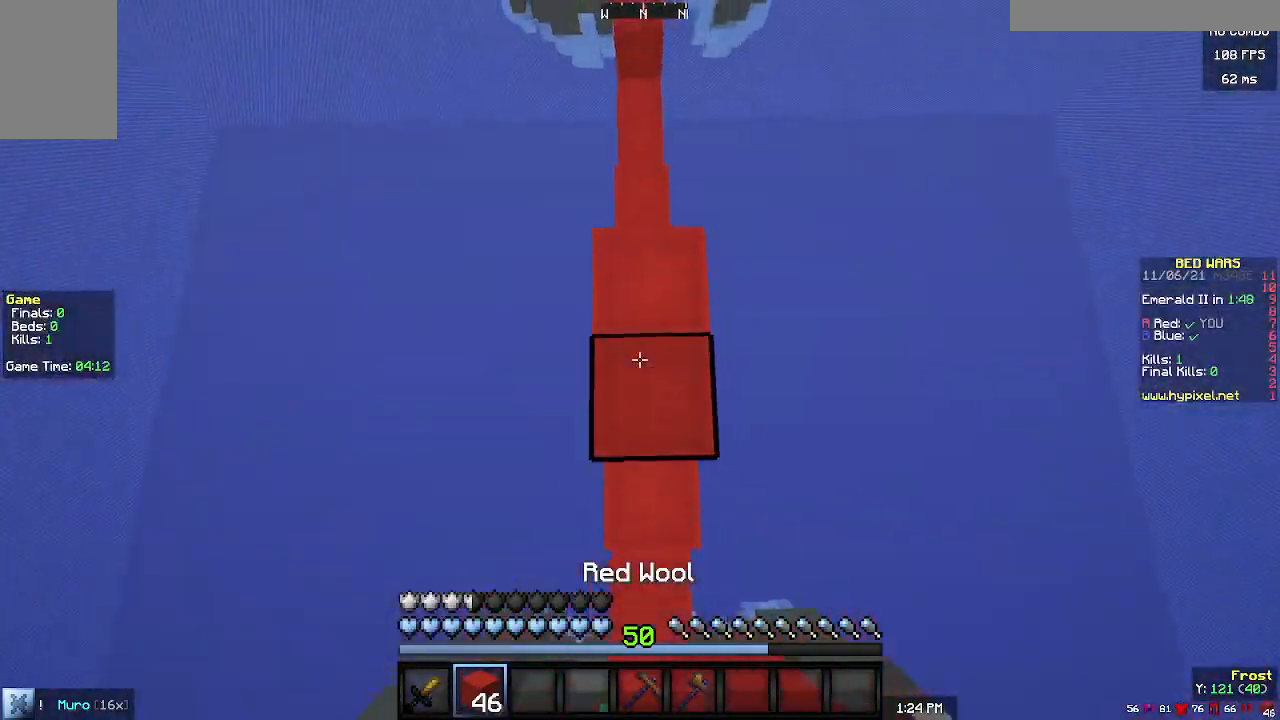
{"keys": [], "mouse": ["right"], "events": [[33, "mouse_right", "down"], [233, "mouse_right", "up"], [267, "s", "up"], [300, "mouse_right", "down"]]}
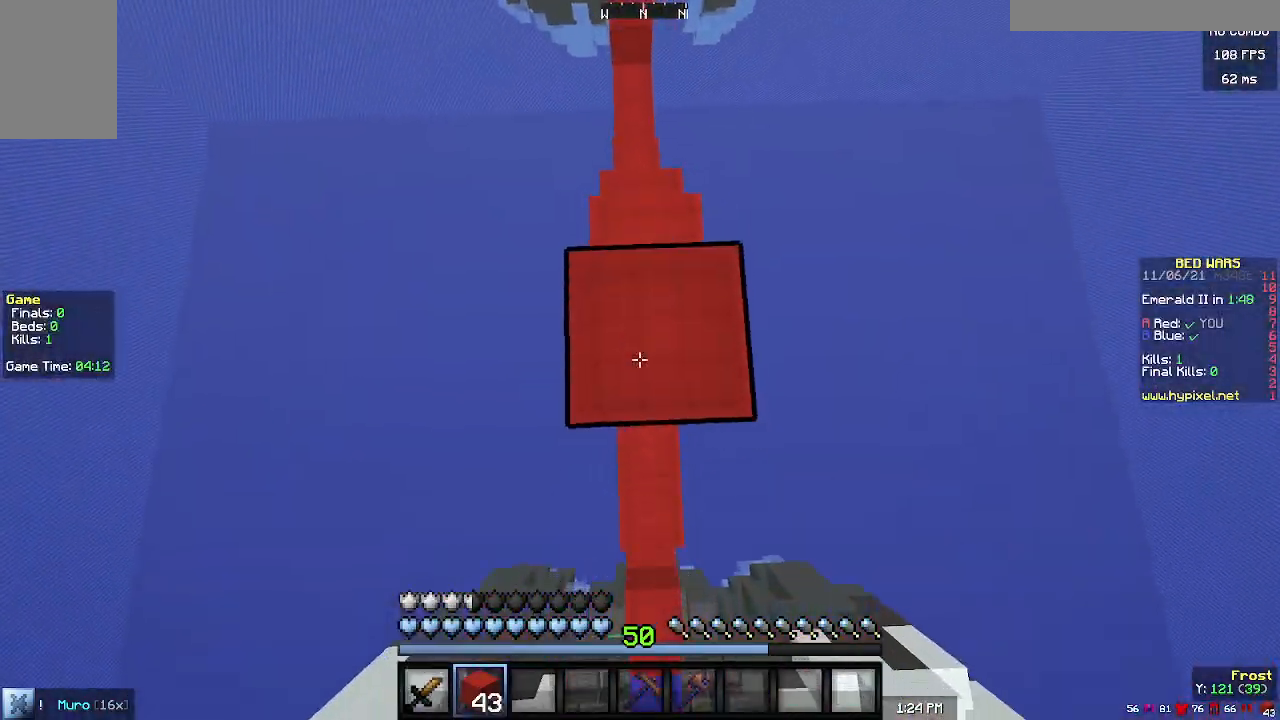
{"keys": ["s"], "mouse": ["right"], "events": [[33, "s", "down"], [67, "mouse_right", "up"], [100, "mouse_right", "down"], [167, "mouse_right", "up"], [233, "mouse_right", "down"], [267, "s", "up"], [467, "s", "down"]]}
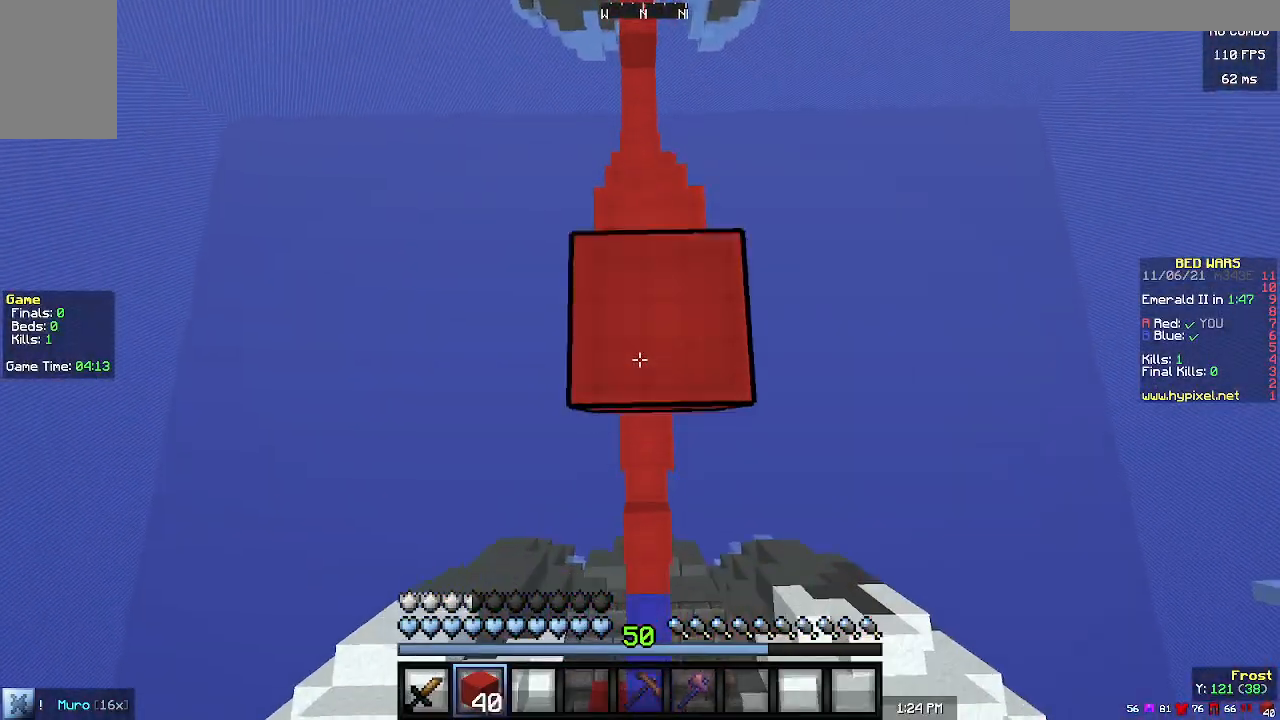
{"keys": ["s"], "mouse": ["right"], "events": [[67, "mouse_right", "up"], [133, "mouse_right", "down"], [200, "mouse_right", "up"], [233, "mouse_right", "down"], [267, "s", "up"], [300, "mouse_right", "up"], [367, "mouse_right", "down"], [400, "mouse_right", "up"], [467, "mouse_right", "down"], [467, "s", "down"]]}
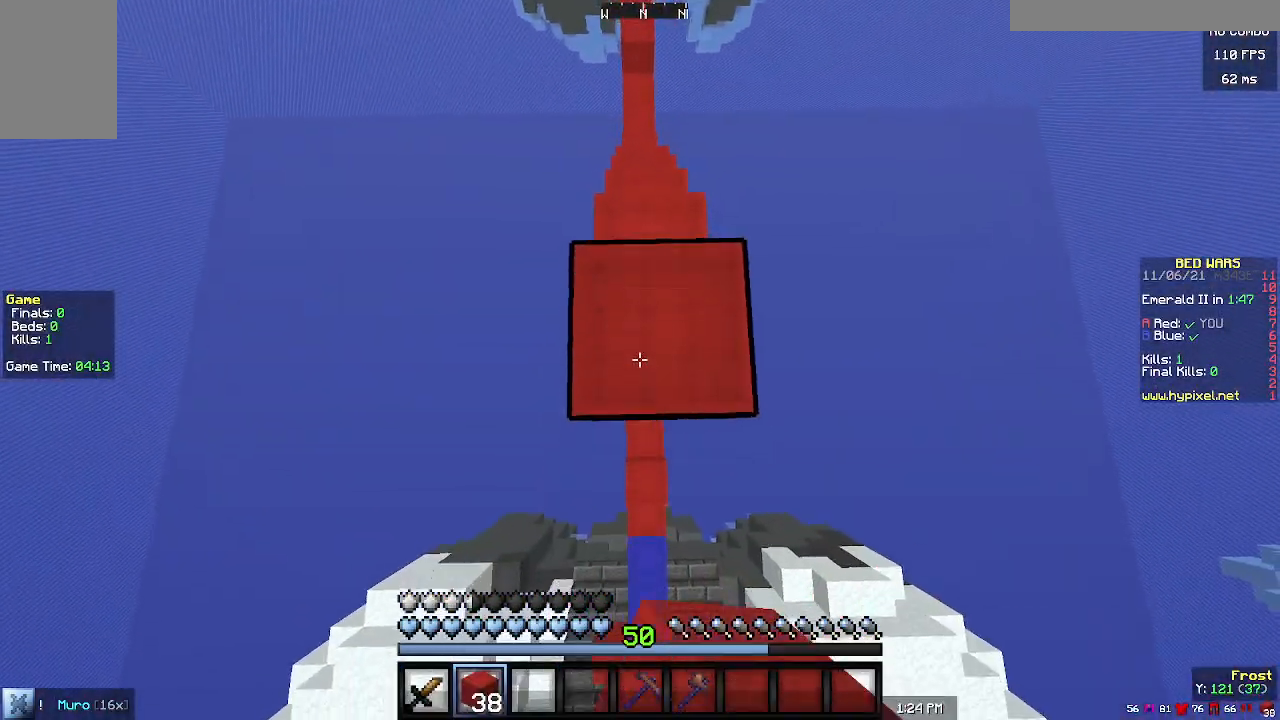
{"keys": ["s"], "mouse": [], "events": [[233, "s", "up"], [367, "mouse_right", "up"], [467, "s", "down"]]}
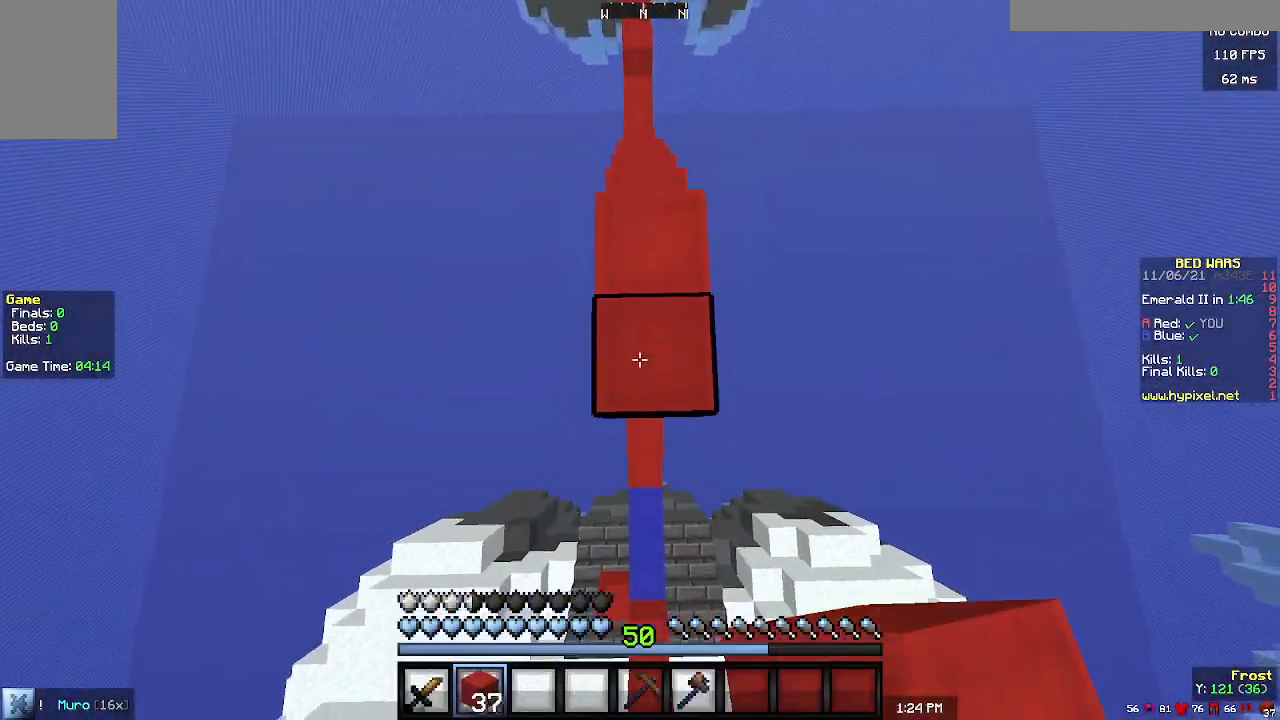
{"keys": [], "mouse": ["right"], "events": [[67, "mouse_right", "down"], [233, "s", "up"], [367, "mouse_right", "up"], [467, "mouse_right", "down"]]}